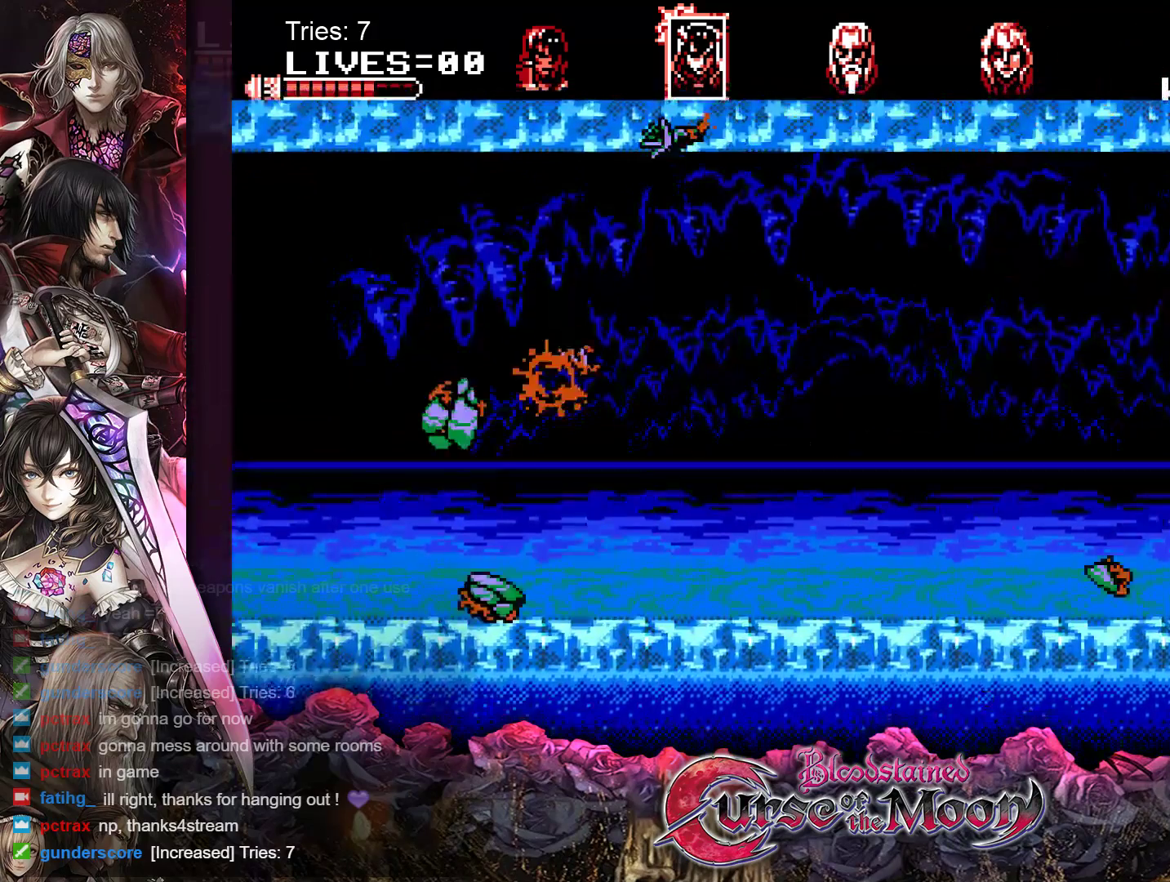
Gameplay with a controller (Nintendo layout); each line is a JSON object with the inputs held at the frame after it. "events" lists button and stick changes between this image and that frame as [ms after this image, input, new state], when the widget could be followed in between. Not read: L1 L3 R3.
{"buttons": [], "events": []}
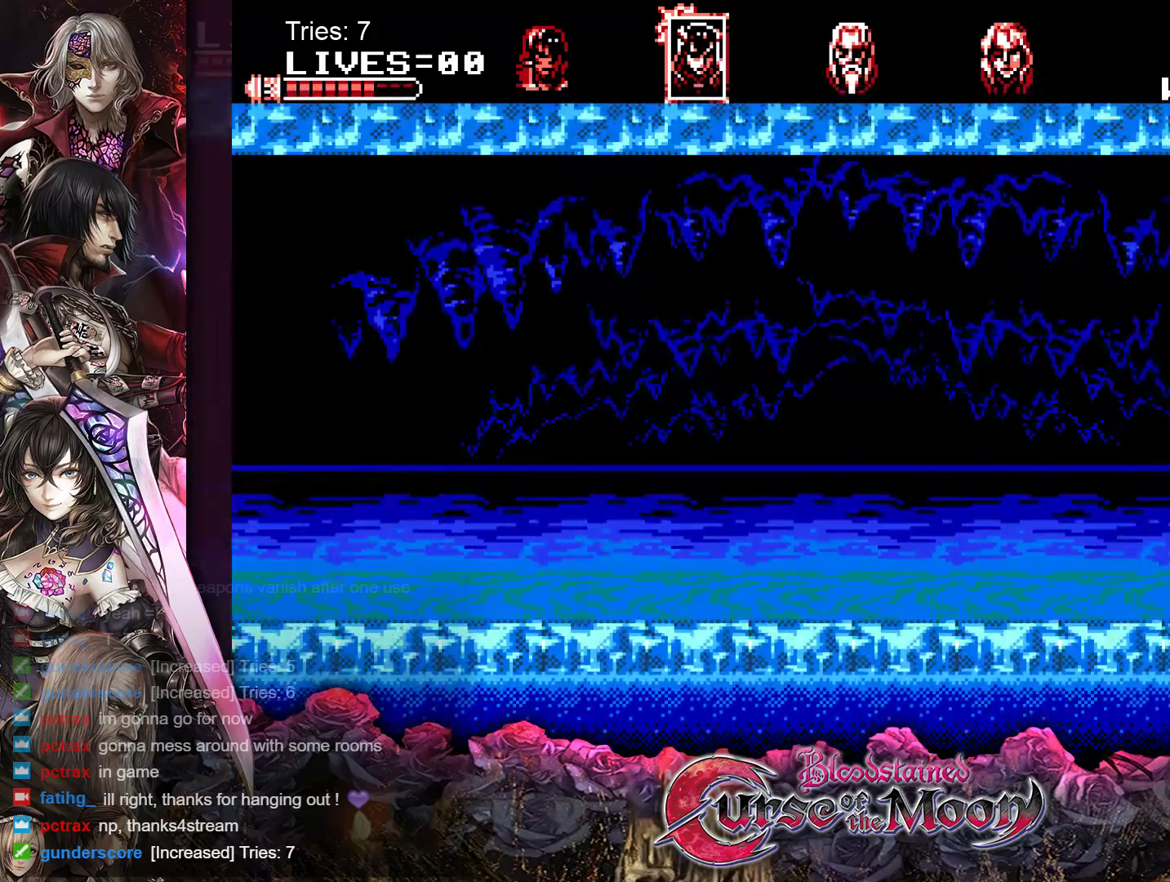
{"buttons": [], "events": []}
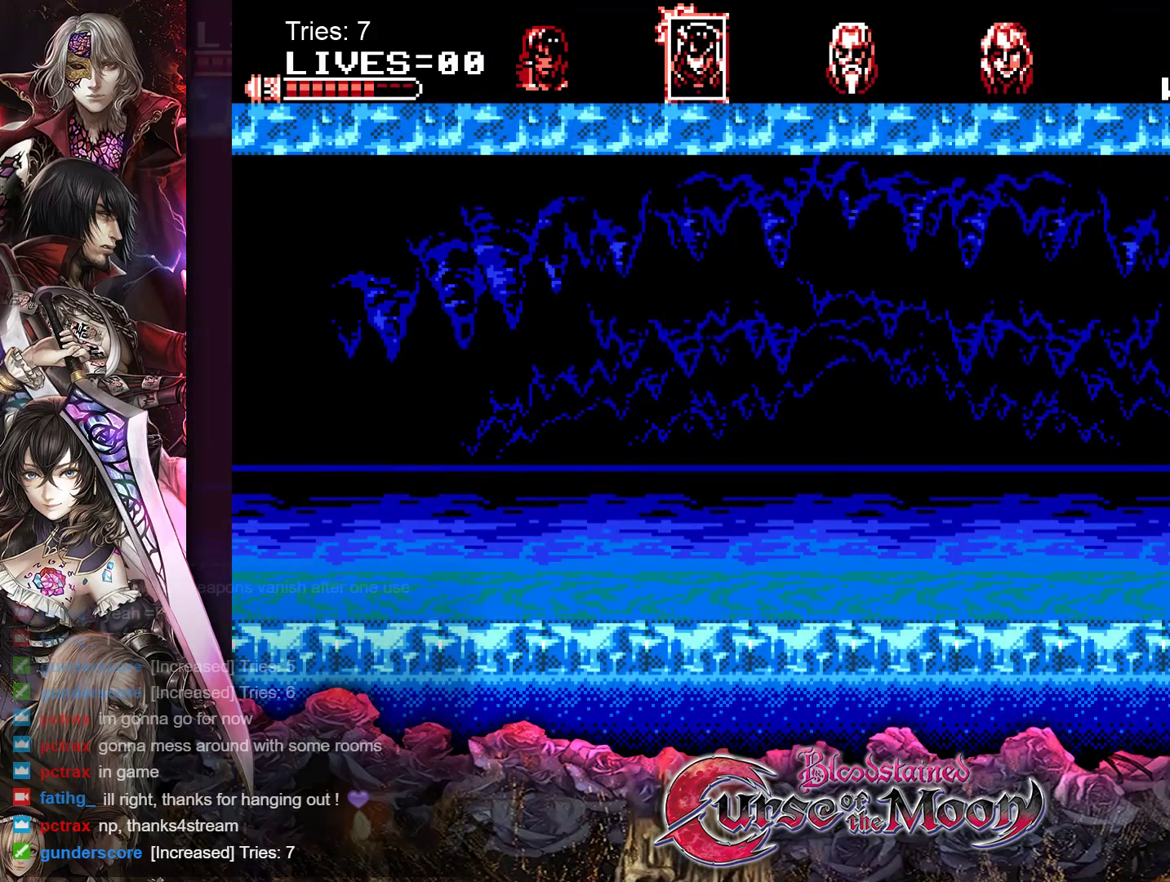
{"buttons": [], "events": []}
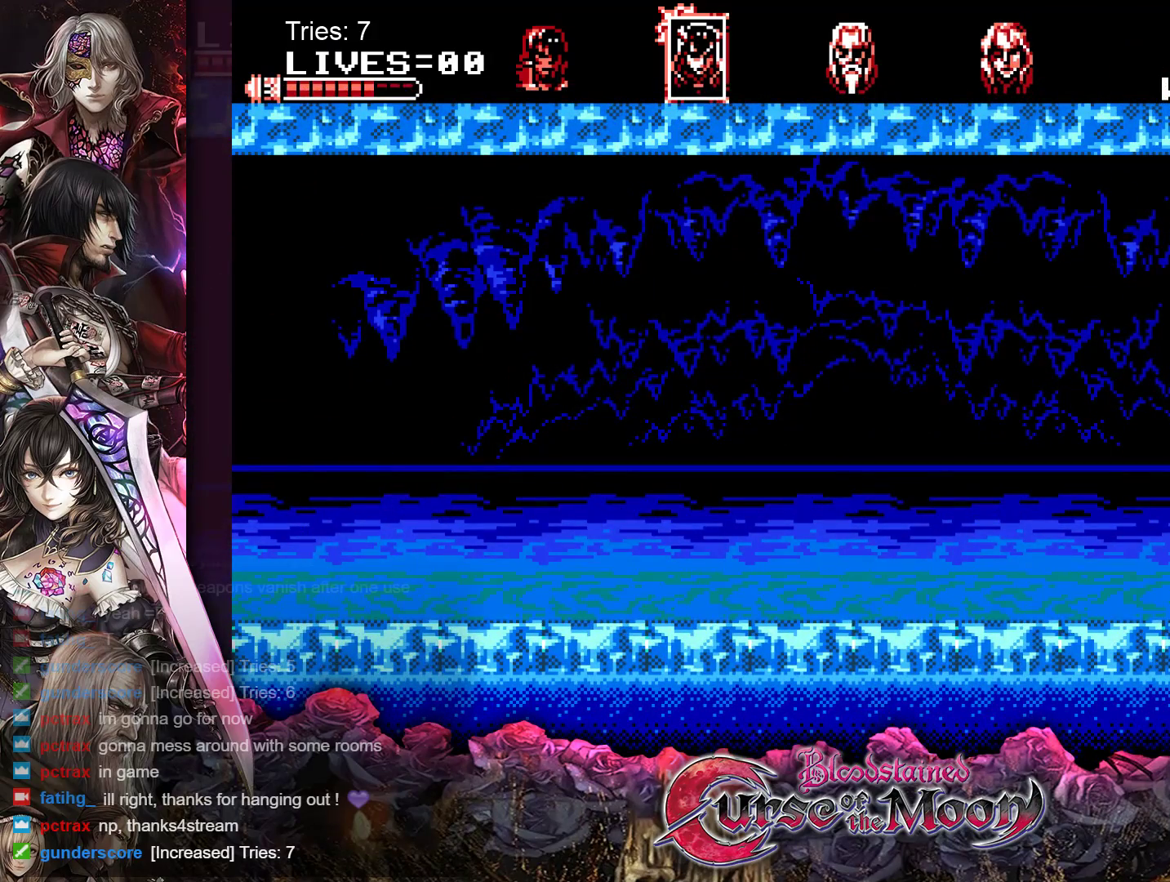
{"buttons": [], "events": []}
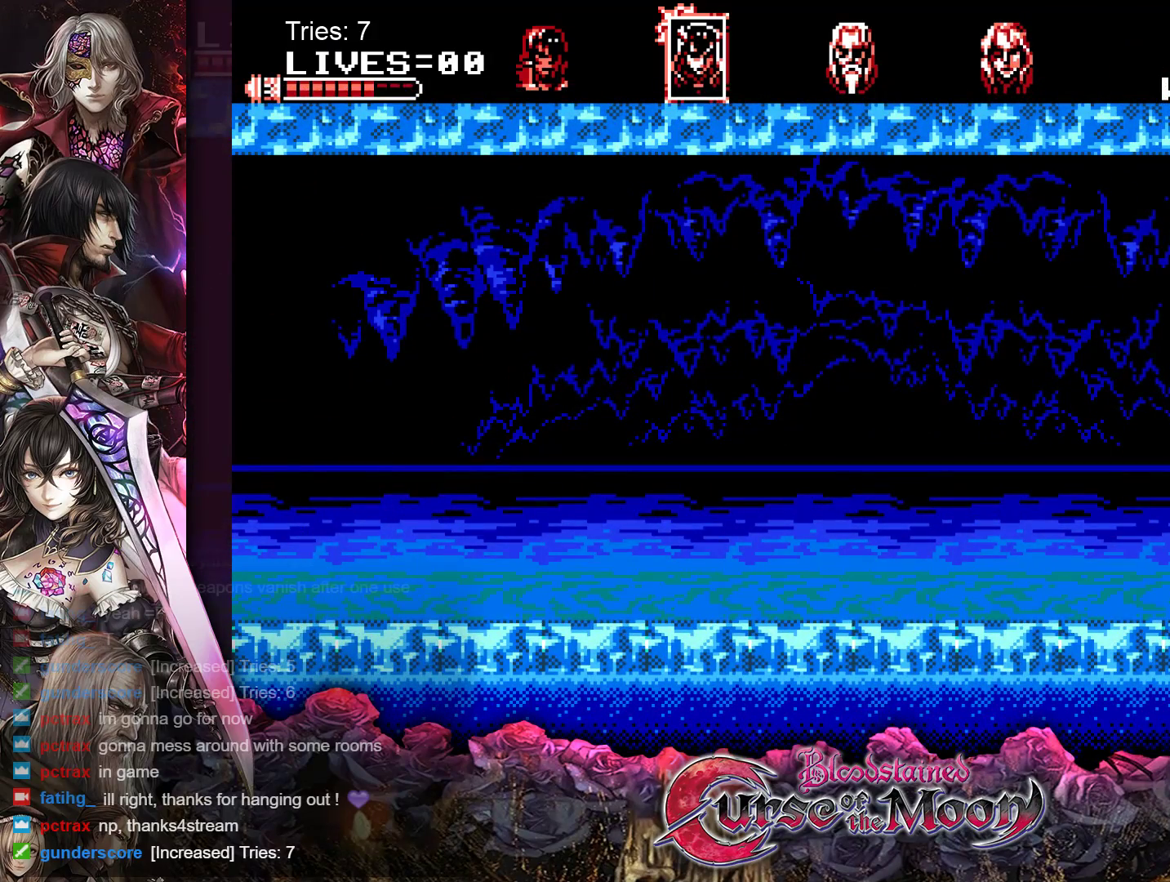
{"buttons": [], "events": []}
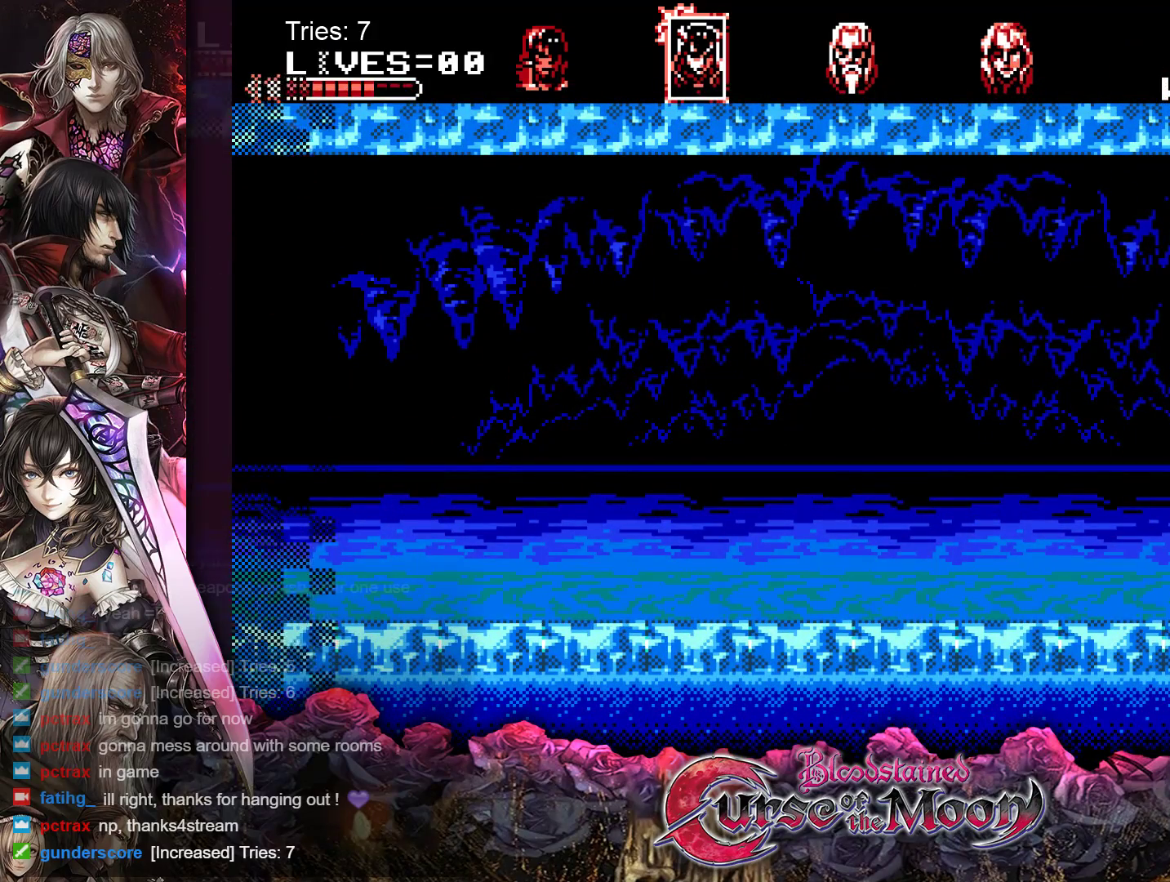
{"buttons": [], "events": []}
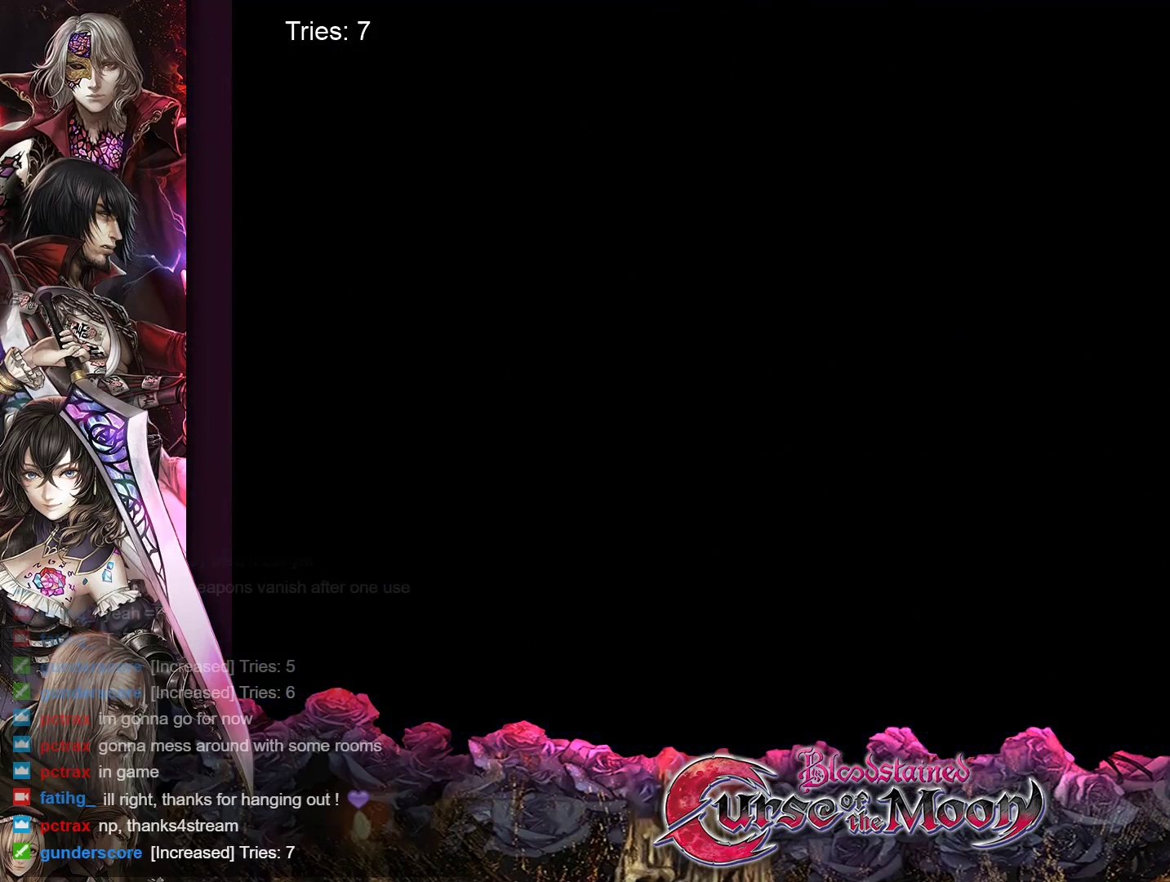
{"buttons": [], "events": []}
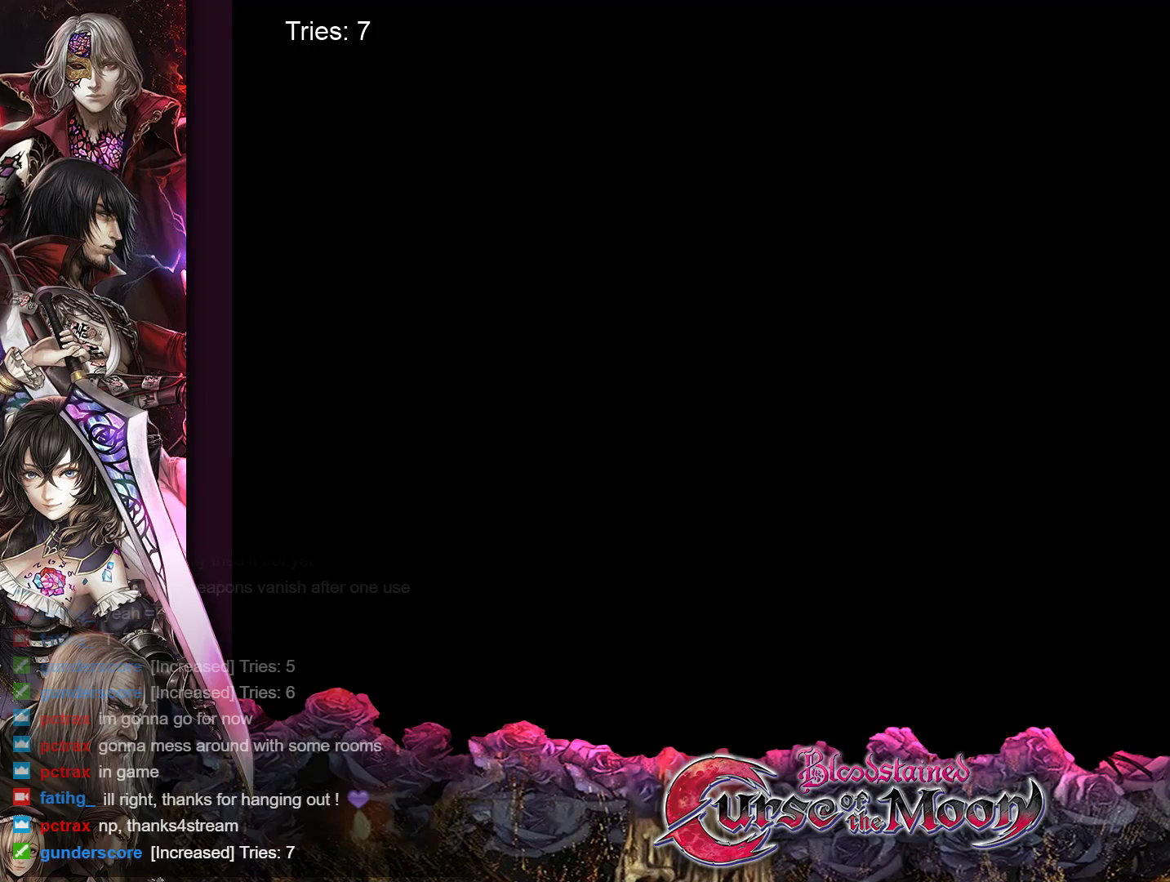
{"buttons": [], "events": []}
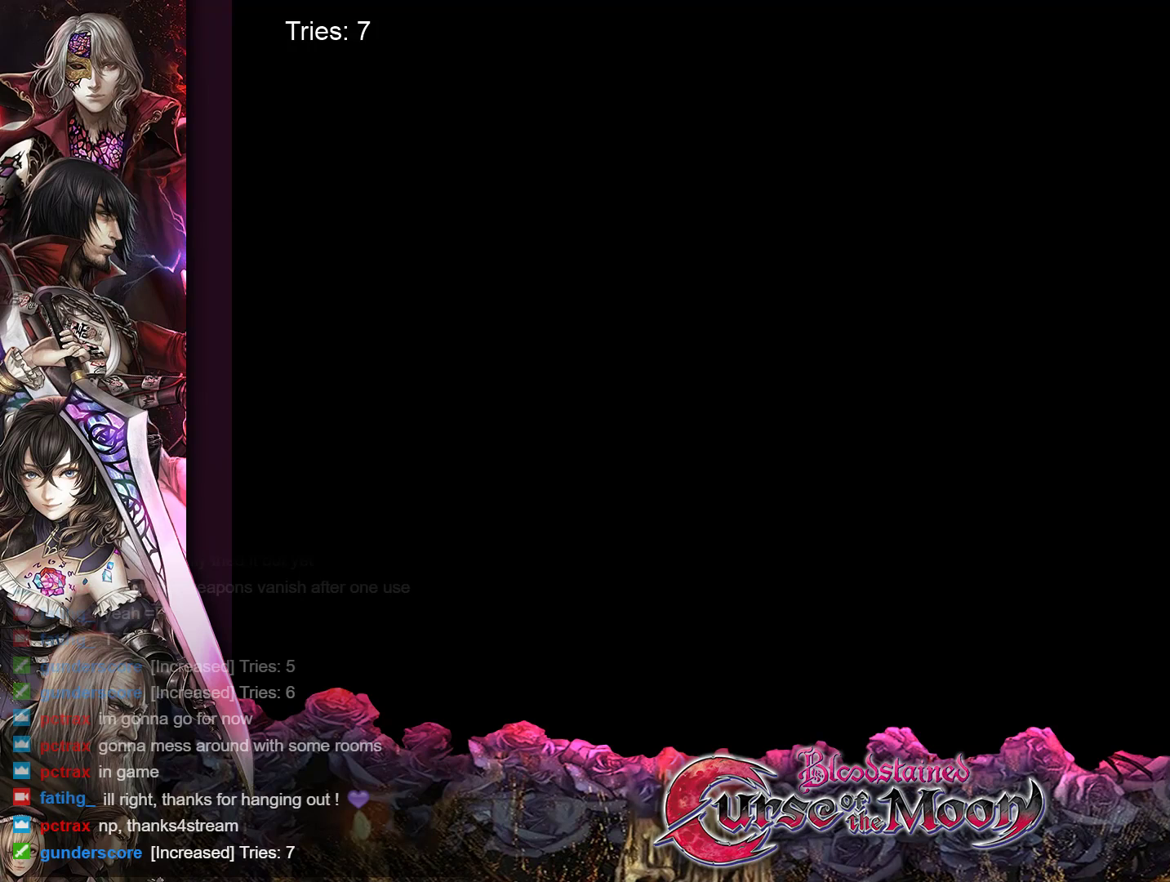
{"buttons": [], "events": []}
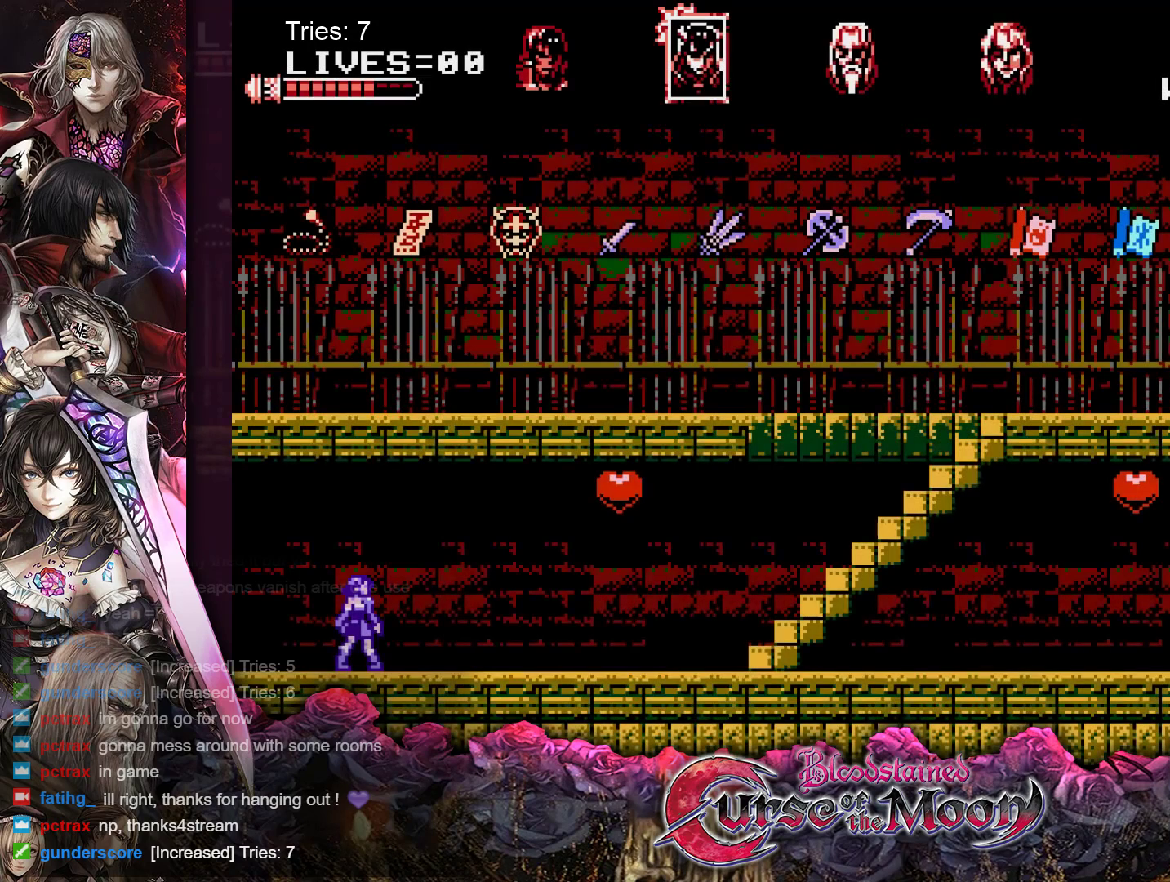
{"buttons": [], "events": []}
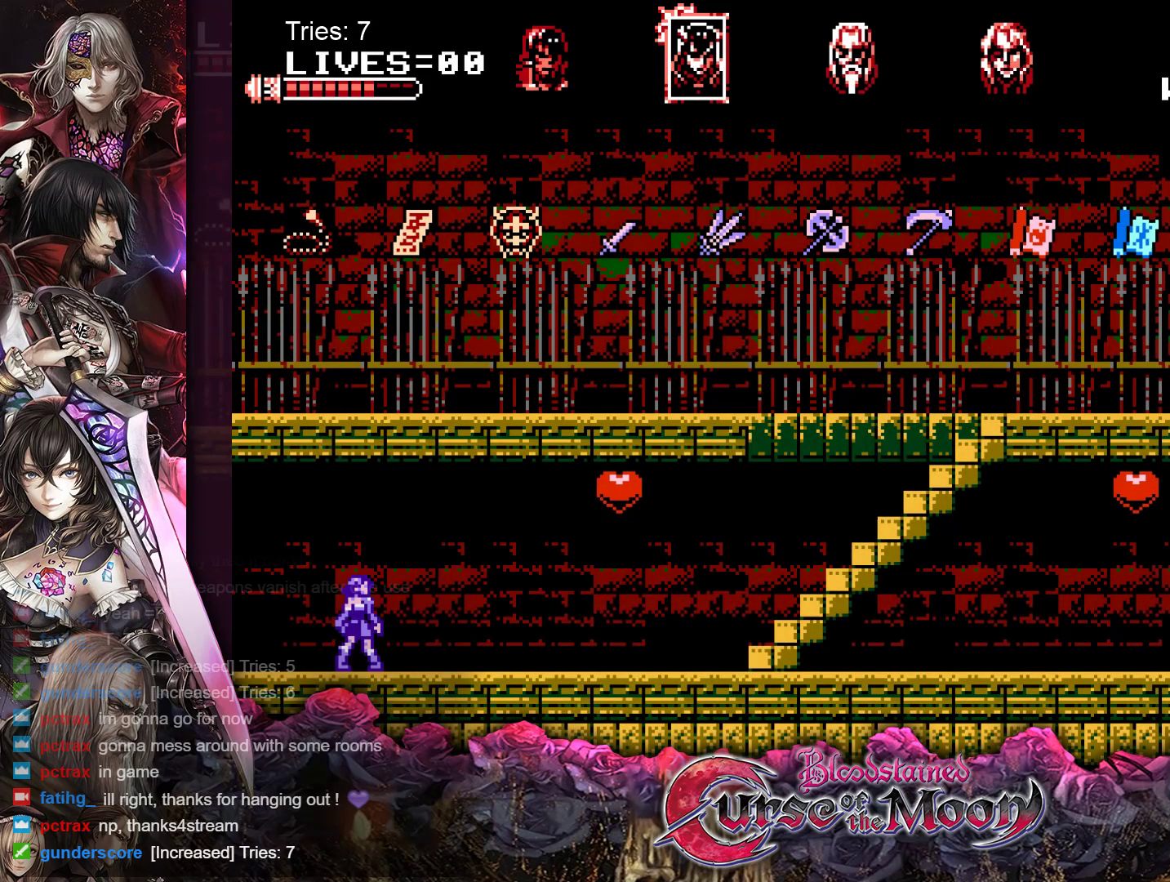
{"buttons": ["DPAD_RIGHT"], "events": [[383, "DPAD_RIGHT", "down"]]}
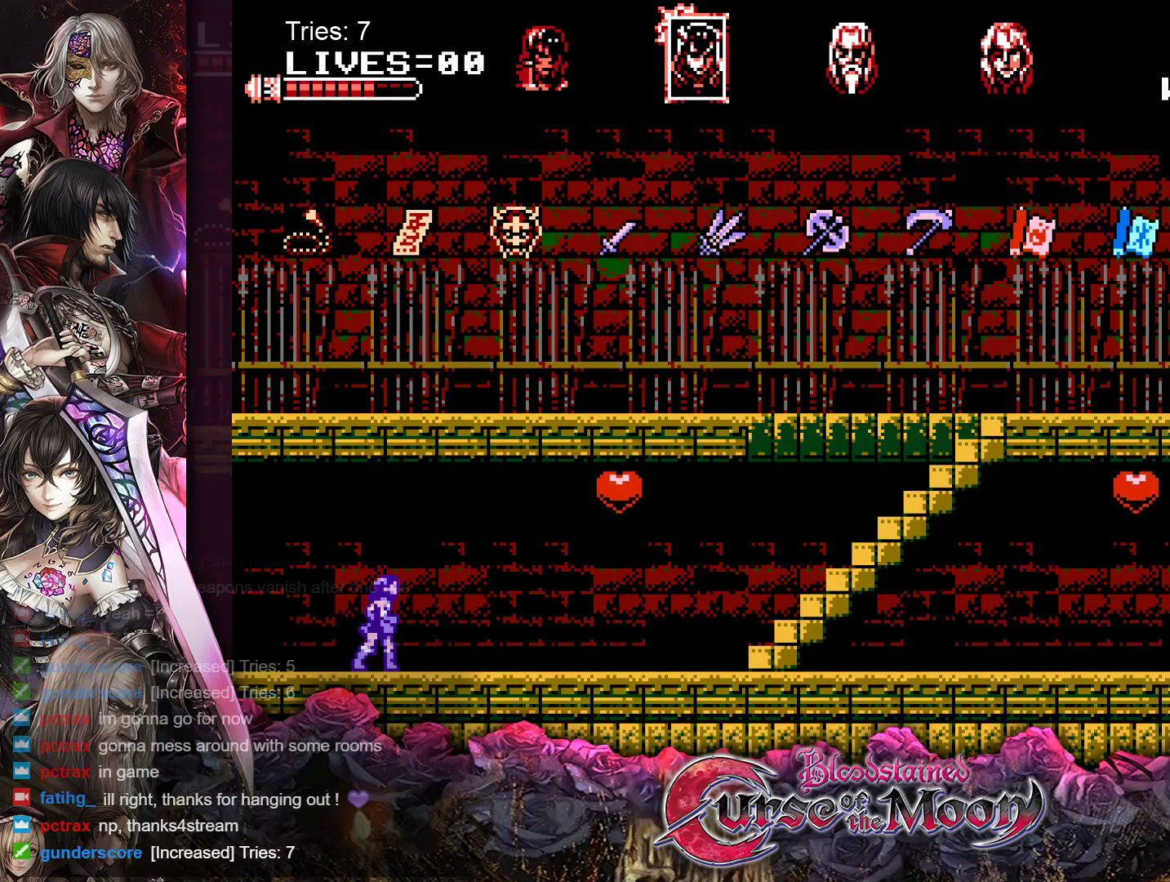
{"buttons": ["DPAD_RIGHT"], "events": []}
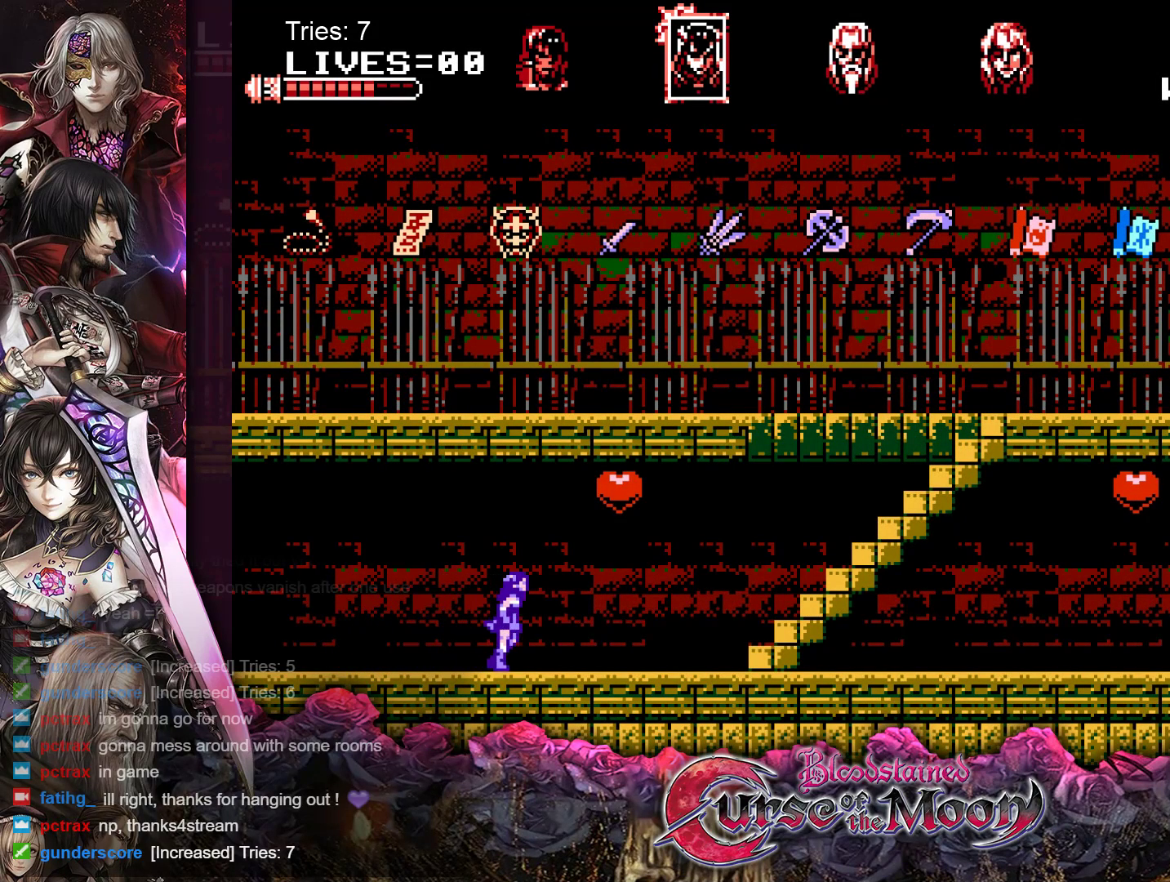
{"buttons": ["DPAD_RIGHT"], "events": []}
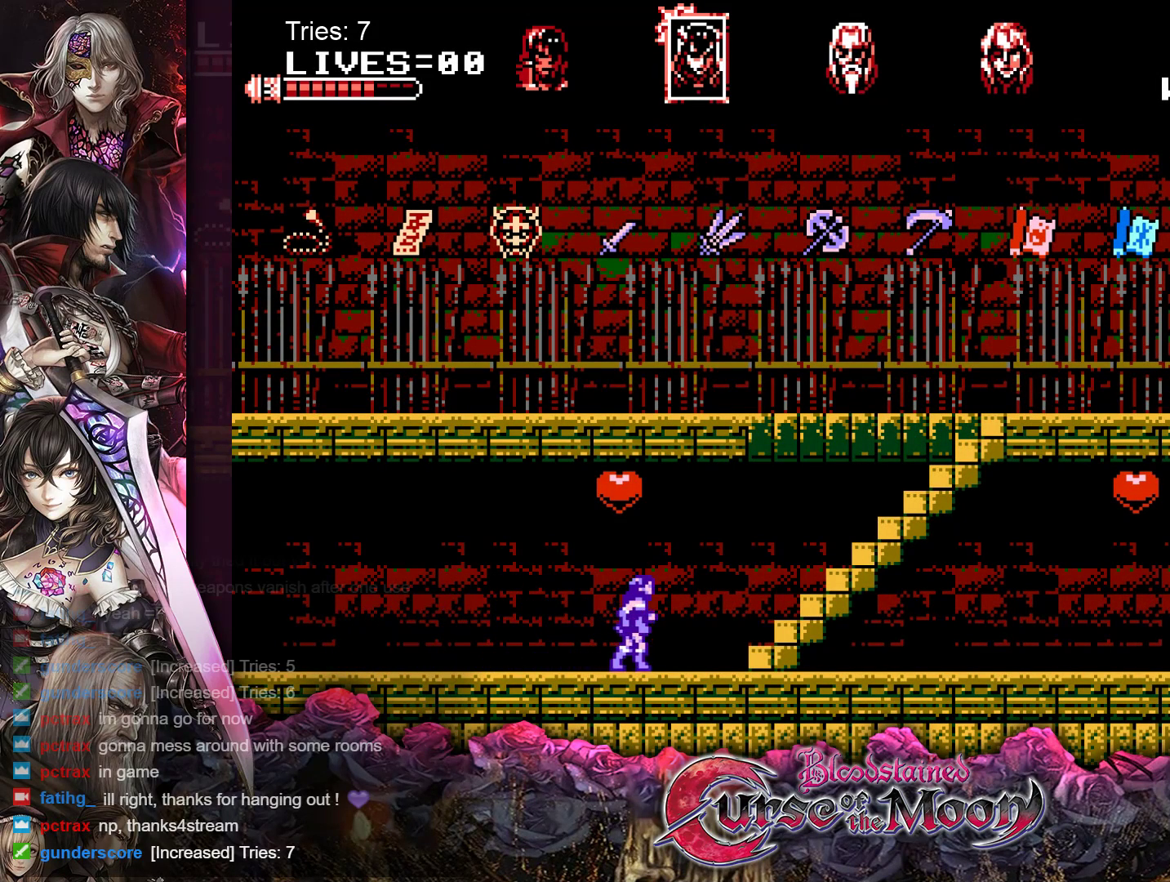
{"buttons": ["DPAD_RIGHT"], "events": []}
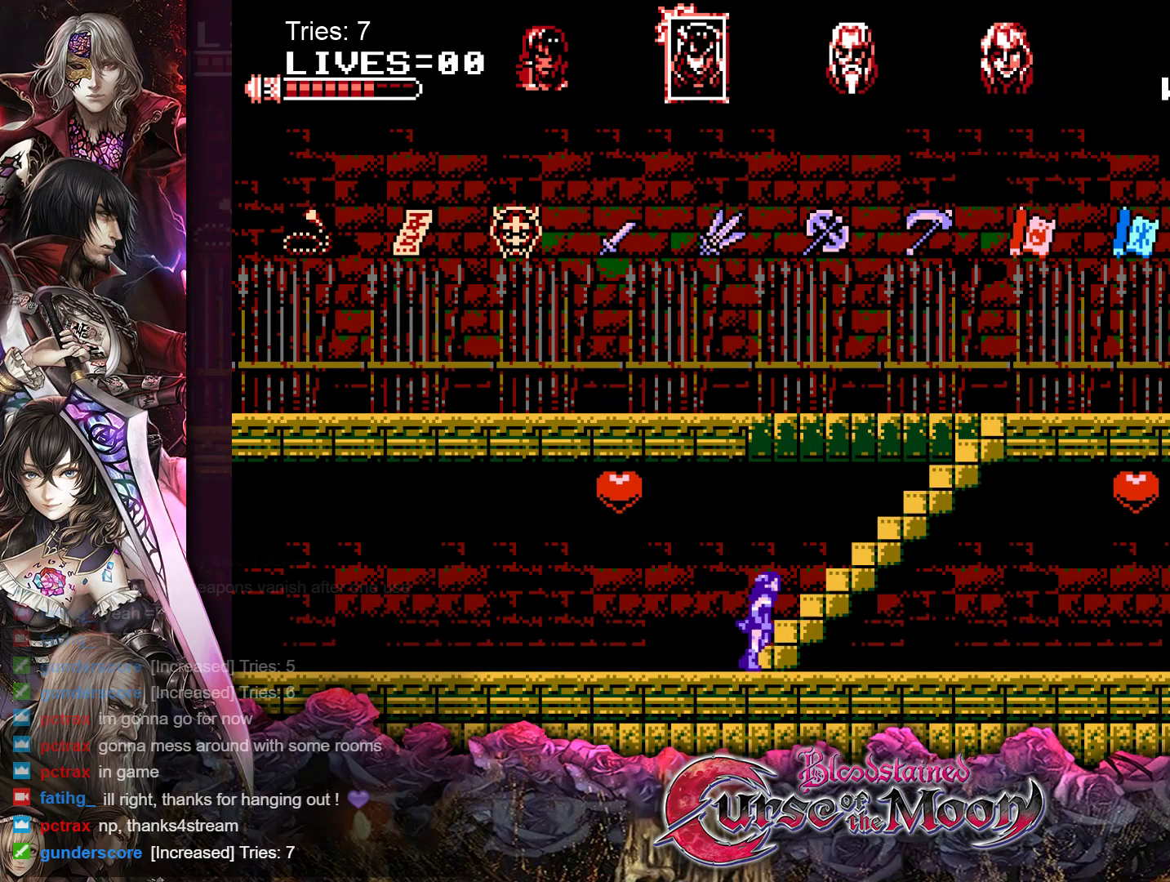
{"buttons": ["DPAD_RIGHT"], "events": []}
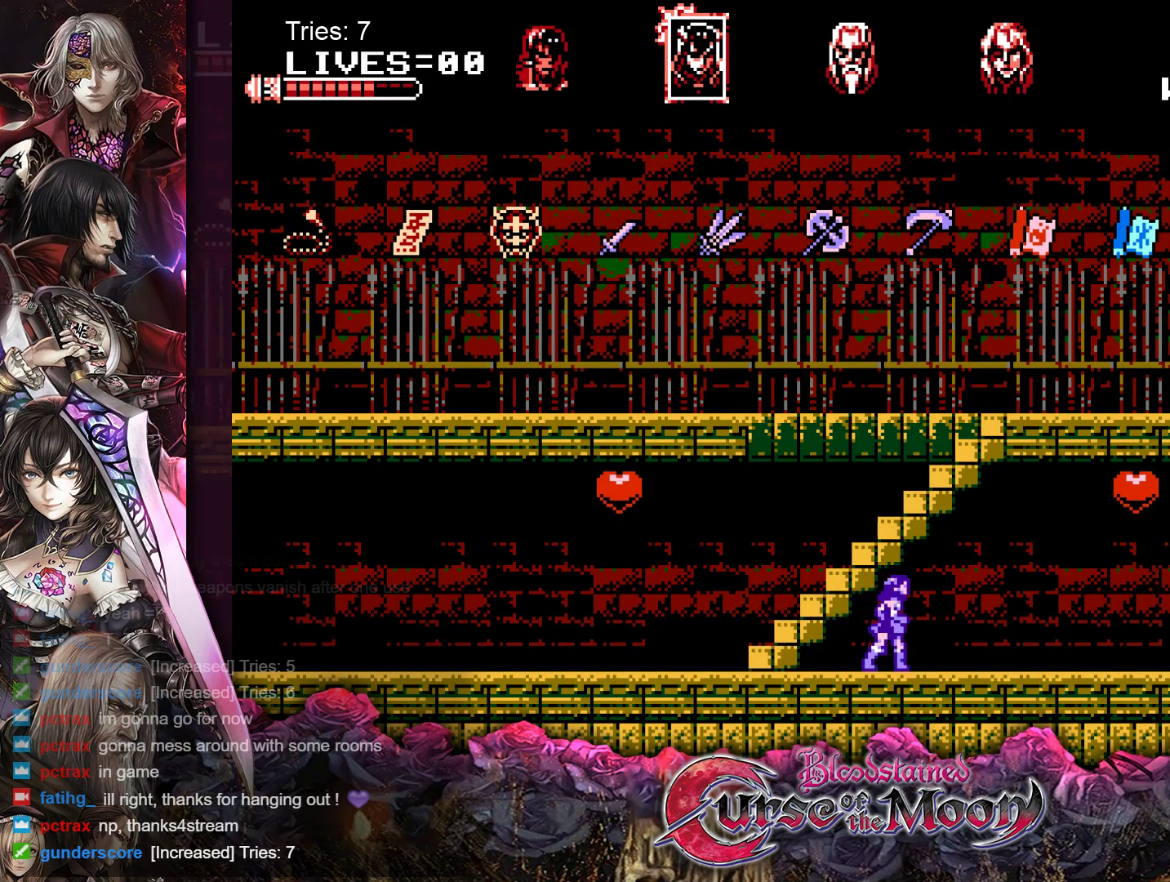
{"buttons": ["DPAD_RIGHT"], "events": []}
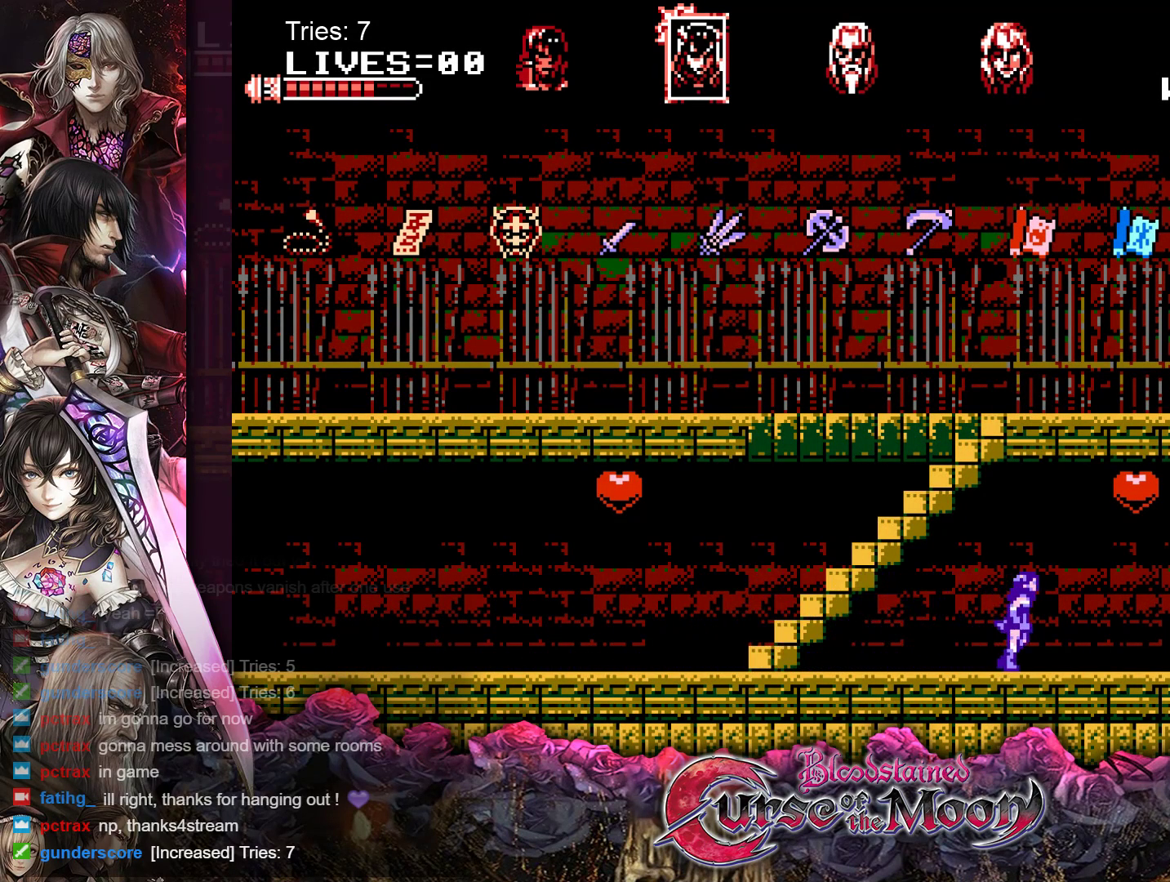
{"buttons": ["DPAD_RIGHT"], "events": []}
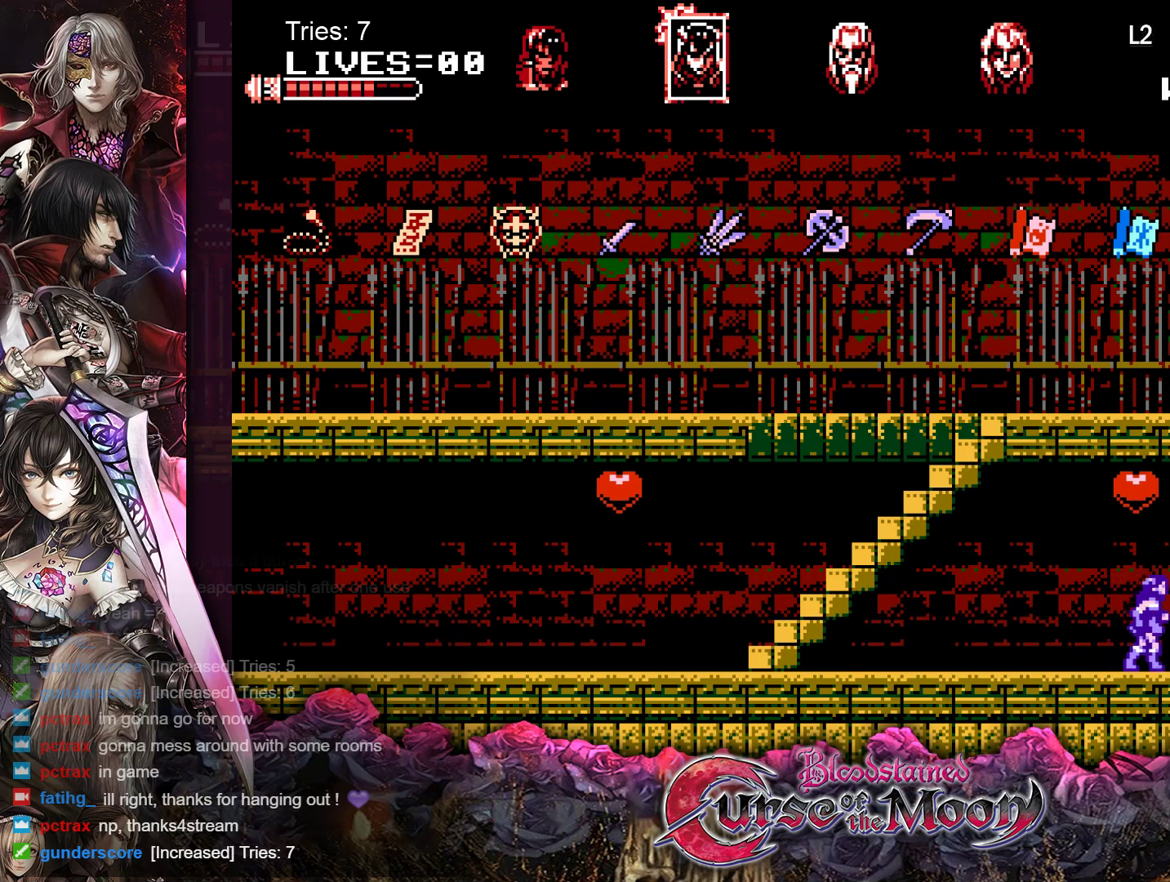
{"buttons": ["DPAD_RIGHT"], "events": []}
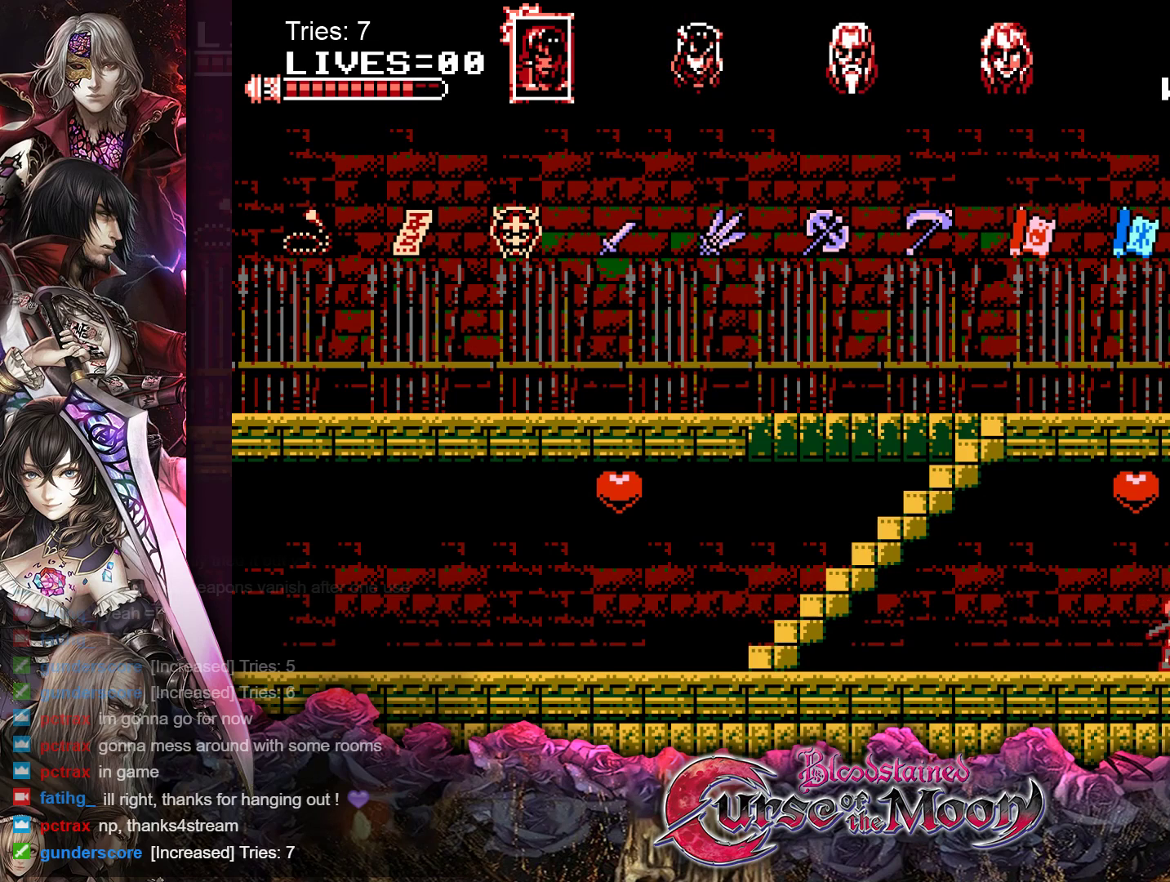
{"buttons": ["DPAD_RIGHT"], "events": []}
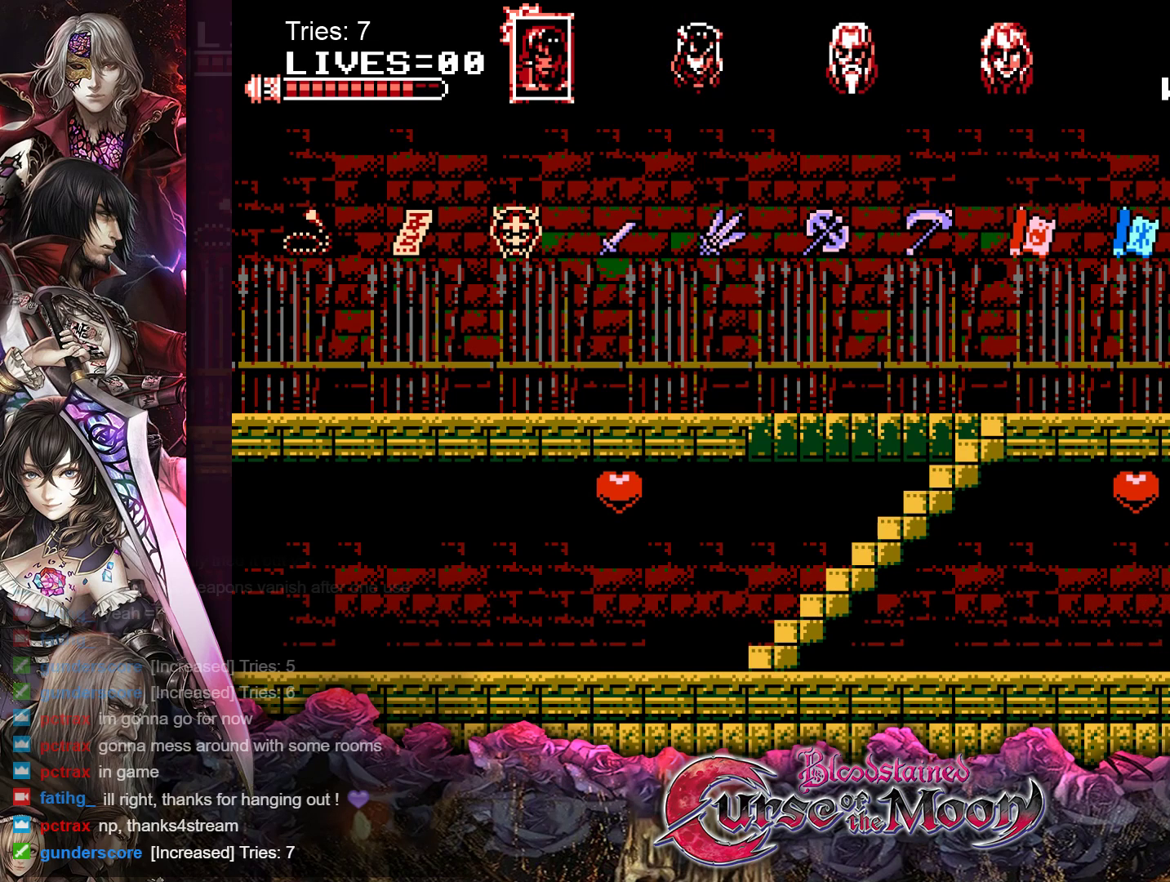
{"buttons": [], "events": [[367, "DPAD_RIGHT", "up"]]}